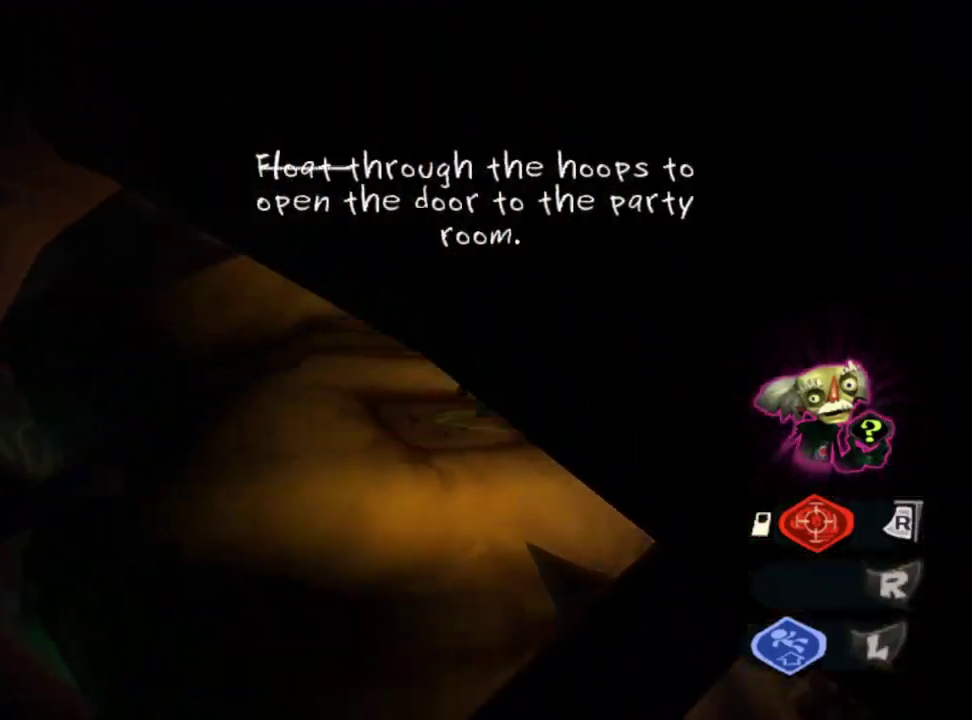
Gameplay with a controller (PlayStation layout); each line is a JSON object with the inputs held at the frame after it. "events" lists button and stick changes between this image and that frame as [ms after this image, input, new state], when the widget could be followed in between. Not read: L1 R1.
{"buttons": [], "left_stick": "up-left", "right_stick": "center", "events": [[150, "L2", "up"], [167, "CROSS", "up"], [217, "CROSS", "down"], [267, "left_stick", "up-left"], [317, "CROSS", "up"], [383, "CROSS", "down"], [483, "CROSS", "up"]]}
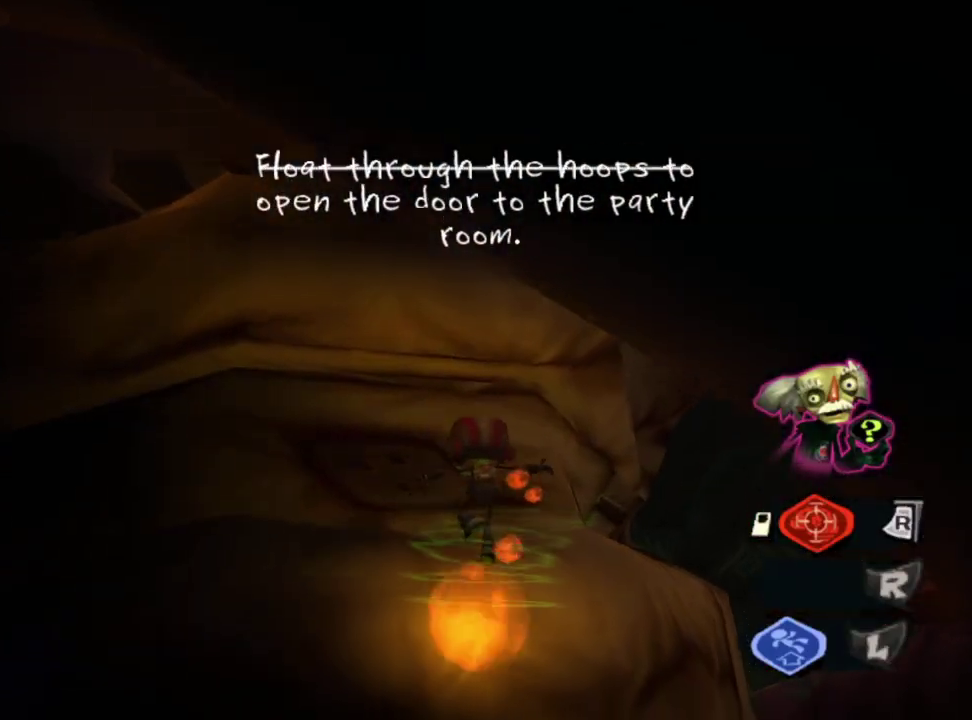
{"buttons": [], "left_stick": "up-left", "right_stick": "center"}
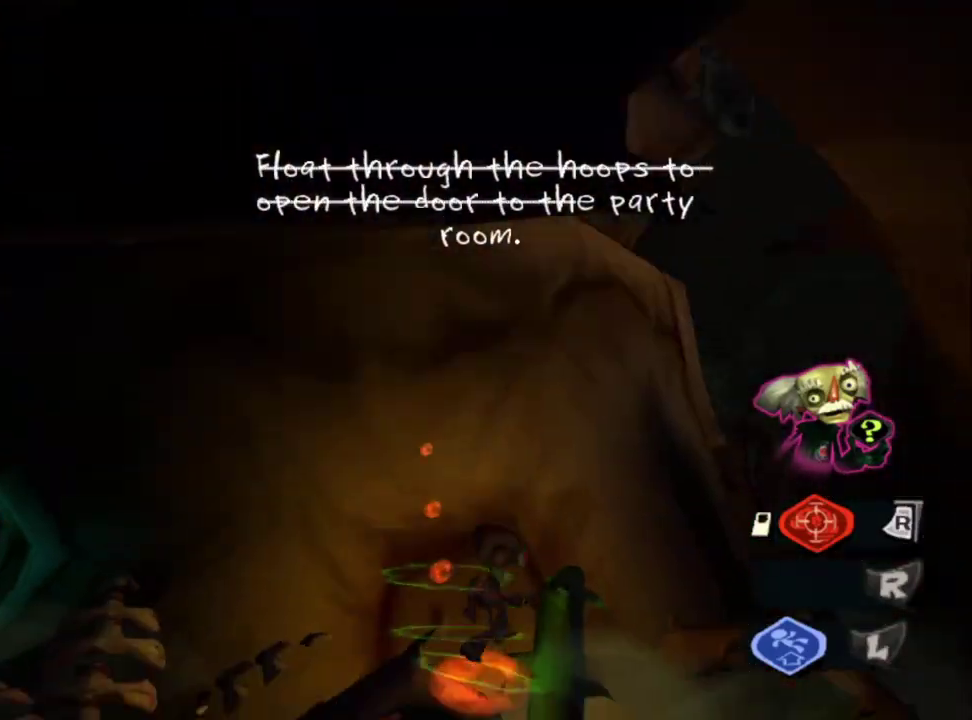
{"buttons": ["CROSS"], "left_stick": "up-left", "right_stick": "center"}
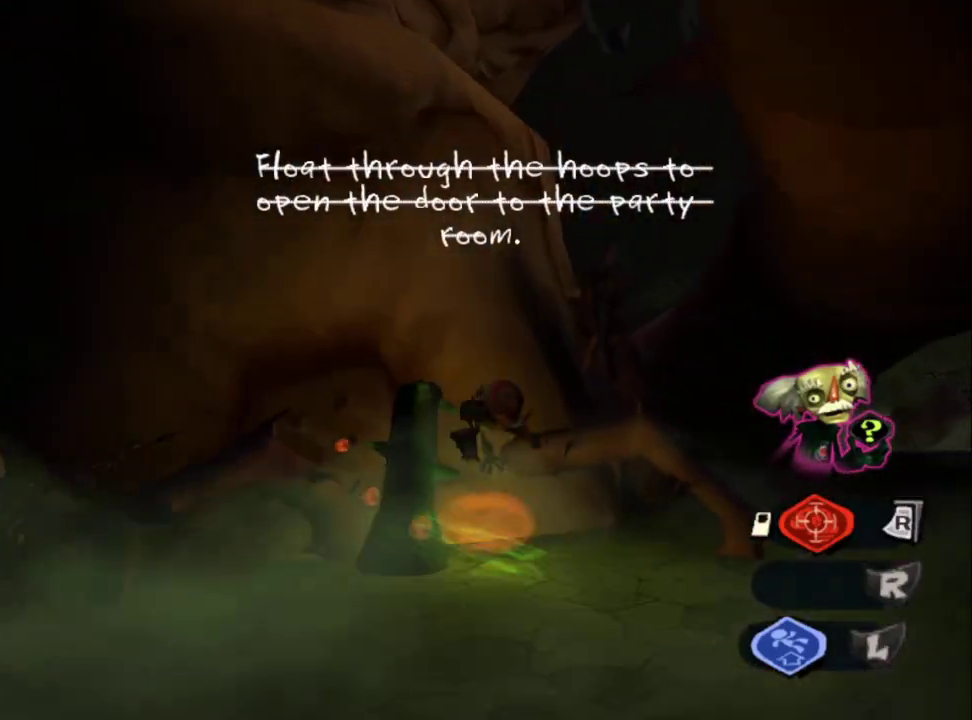
{"buttons": ["CROSS"], "left_stick": "up-left", "right_stick": "center", "events": [[67, "left_stick", "left"], [150, "left_stick", "center"], [233, "left_stick", "down"], [383, "left_stick", "left"], [450, "left_stick", "up-left"]]}
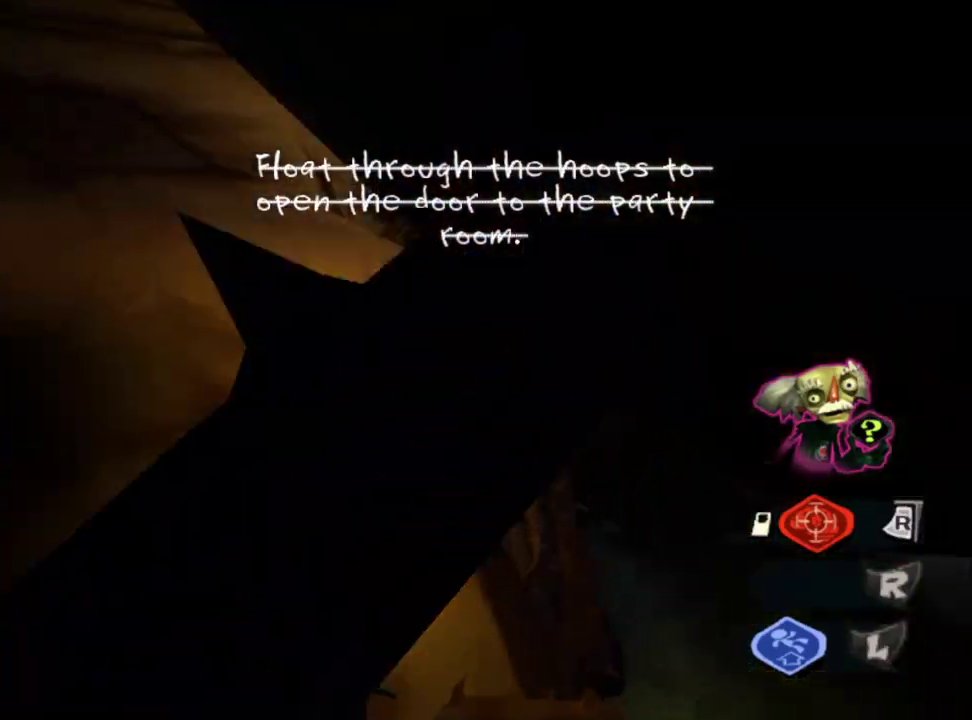
{"buttons": ["CROSS", "L2"], "left_stick": "up-left", "right_stick": "center", "events": [[200, "CROSS", "up"], [300, "L2", "down"], [383, "CROSS", "down"]]}
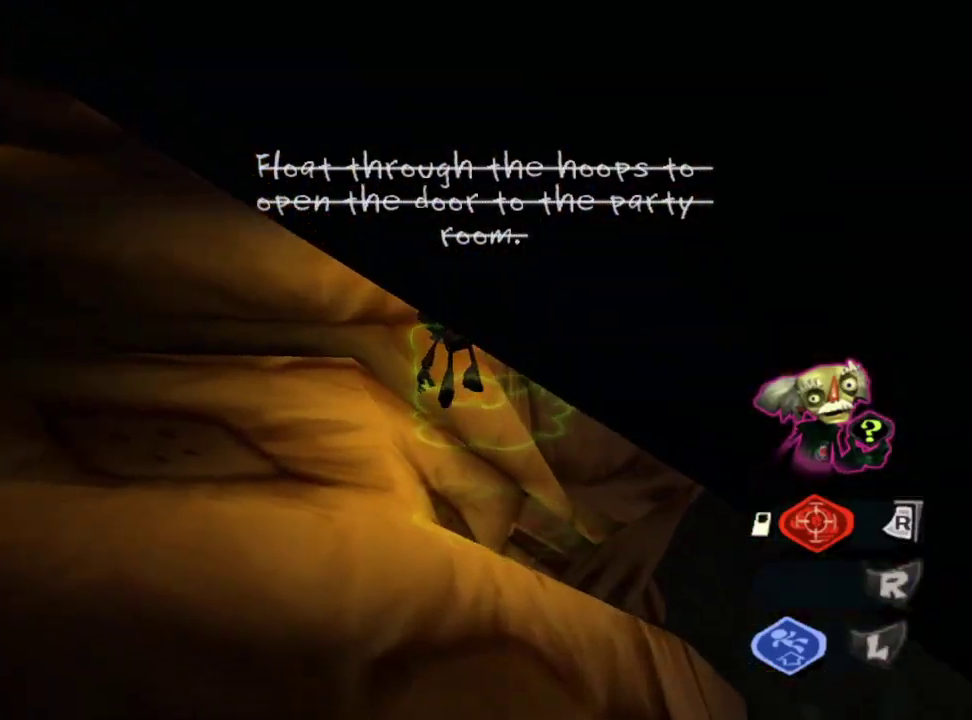
{"buttons": [], "left_stick": "up-left", "right_stick": "center", "events": [[17, "CROSS", "up"], [67, "CROSS", "down"], [117, "L2", "up"], [183, "CROSS", "up"], [233, "CROSS", "down"], [350, "CROSS", "up"], [400, "CROSS", "down"], [500, "CROSS", "up"]]}
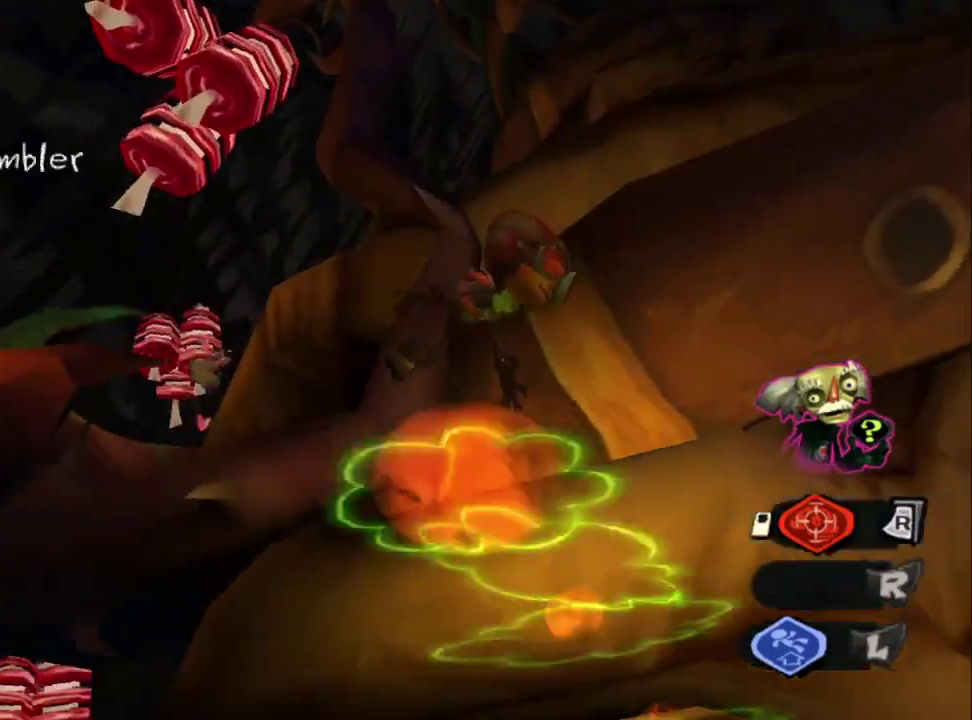
{"buttons": [], "left_stick": "up-left", "right_stick": "center", "events": [[50, "left_stick", "left"], [83, "CROSS", "down"], [117, "CROSS", "up"], [117, "right_stick", "down-left"], [200, "left_stick", "up-left"], [317, "right_stick", "center"]]}
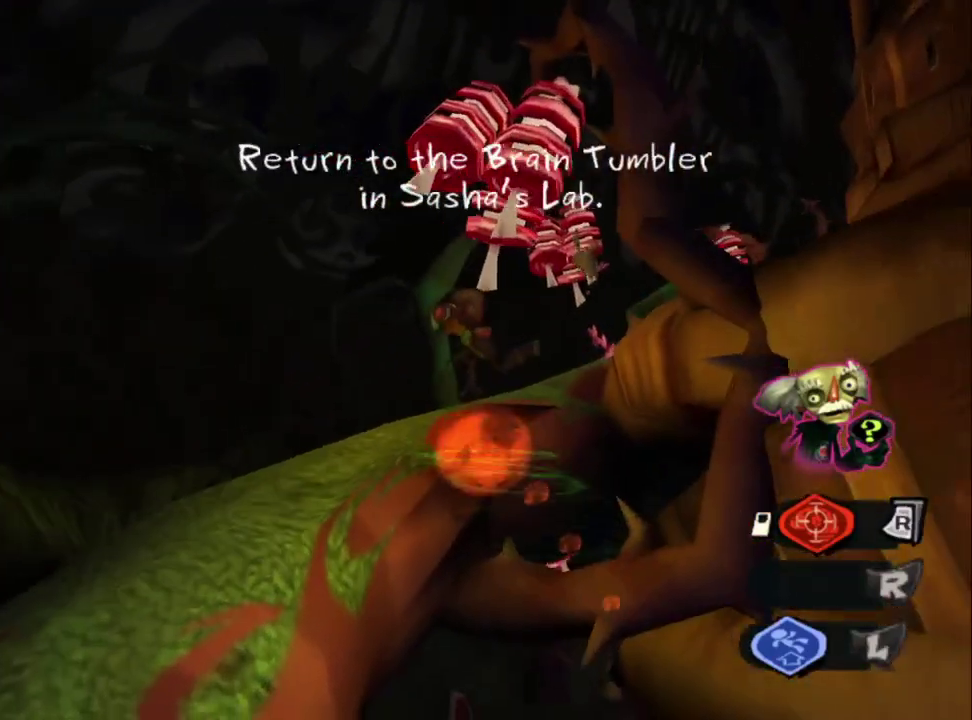
{"buttons": [], "left_stick": "up-left", "right_stick": "center", "events": [[200, "right_stick", "right"], [400, "right_stick", "center"]]}
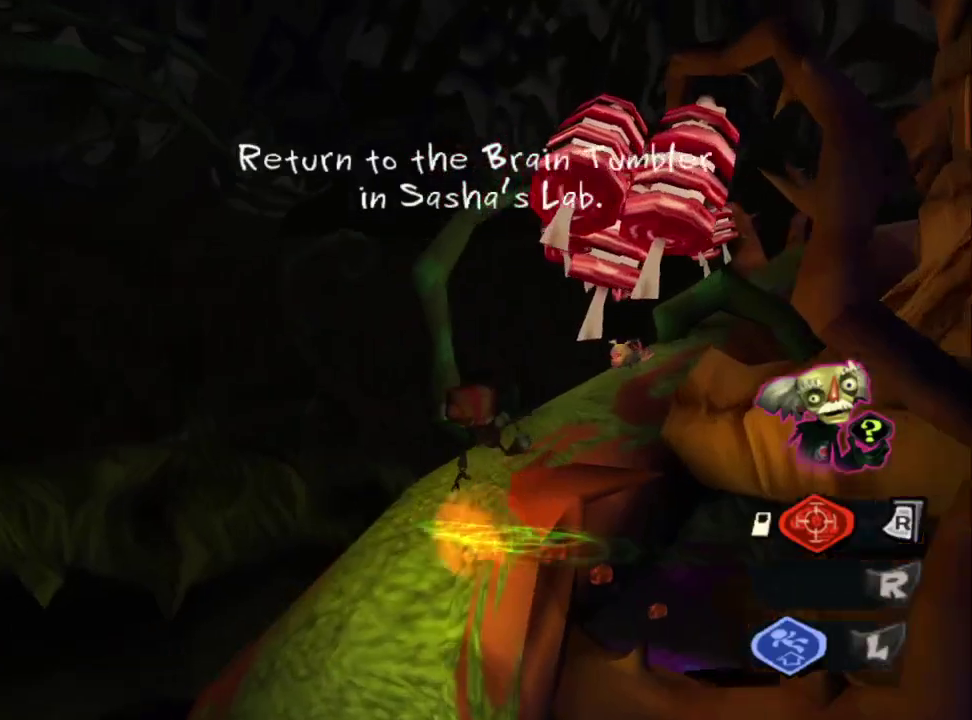
{"buttons": [], "left_stick": "up", "right_stick": "center", "events": [[17, "left_stick", "down-right"], [83, "left_stick", "up"], [117, "SQUARE", "down"], [217, "SQUARE", "up"], [250, "left_stick", "up-right"], [317, "left_stick", "up"]]}
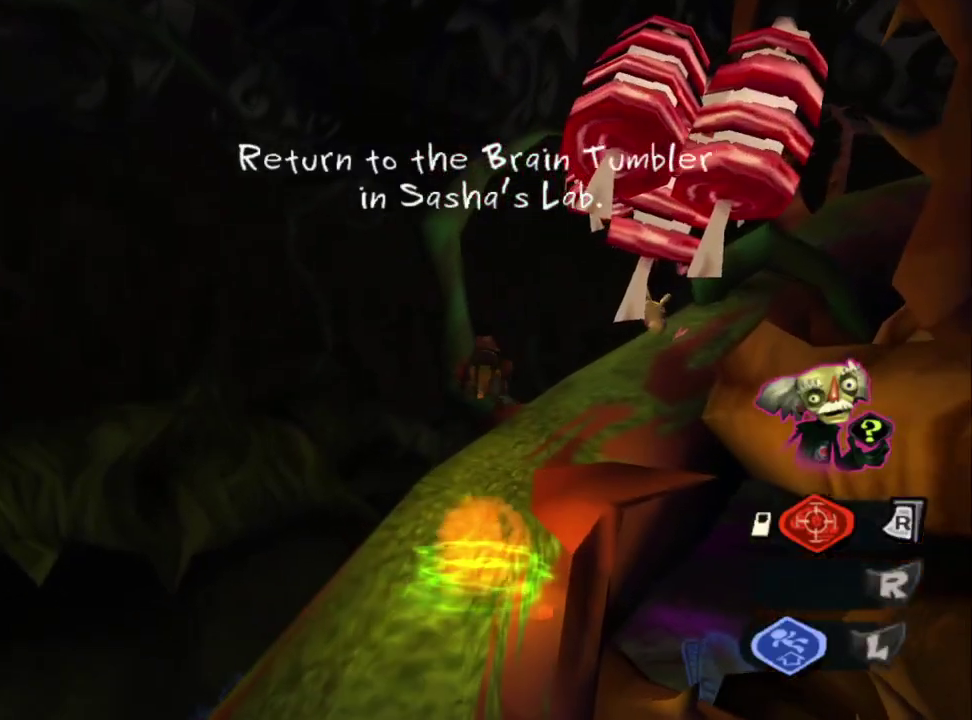
{"buttons": [], "left_stick": "up-right", "right_stick": "center"}
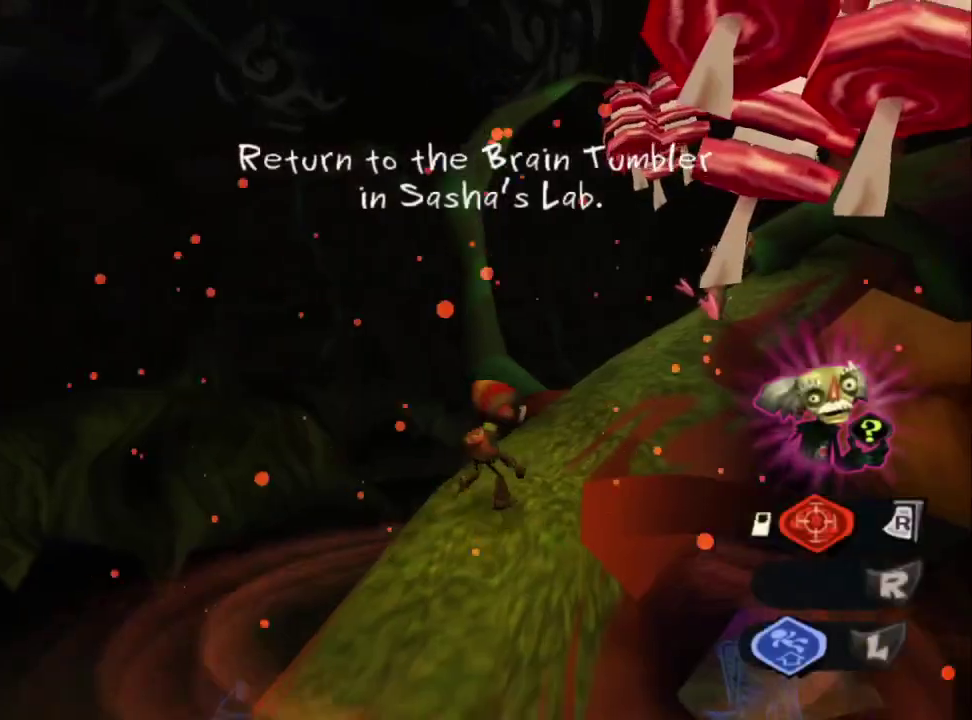
{"buttons": ["CROSS"], "left_stick": "up", "right_stick": "center", "events": [[67, "left_stick", "up"], [100, "right_stick", "right"], [317, "right_stick", "center"], [383, "CROSS", "down"]]}
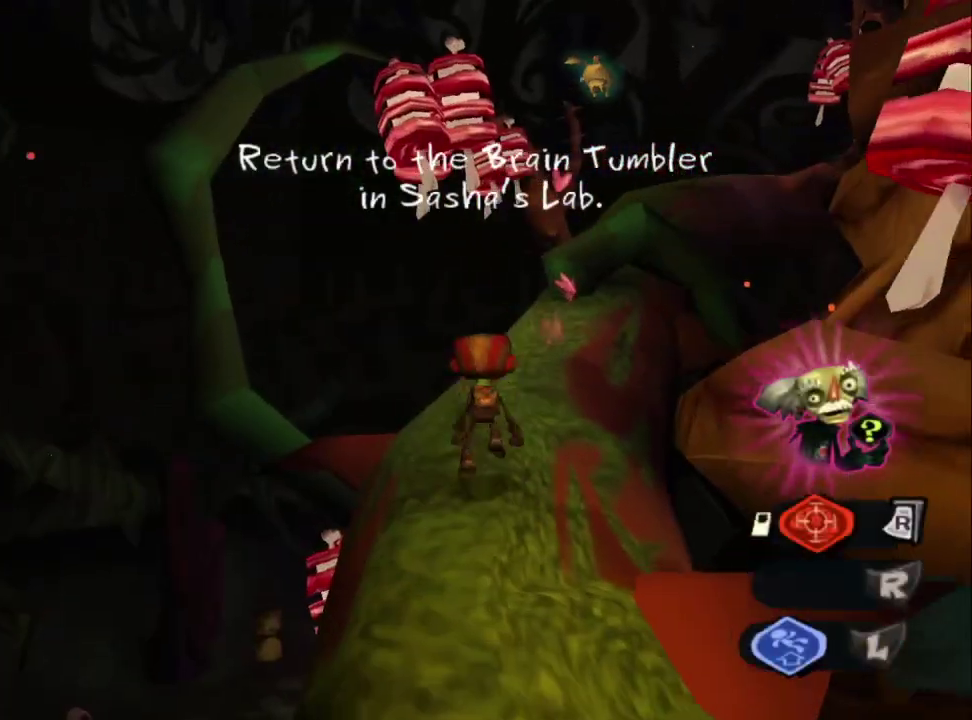
{"buttons": [], "left_stick": "up", "right_stick": "center", "events": [[50, "CROSS", "up"], [200, "right_stick", "right"], [400, "right_stick", "center"]]}
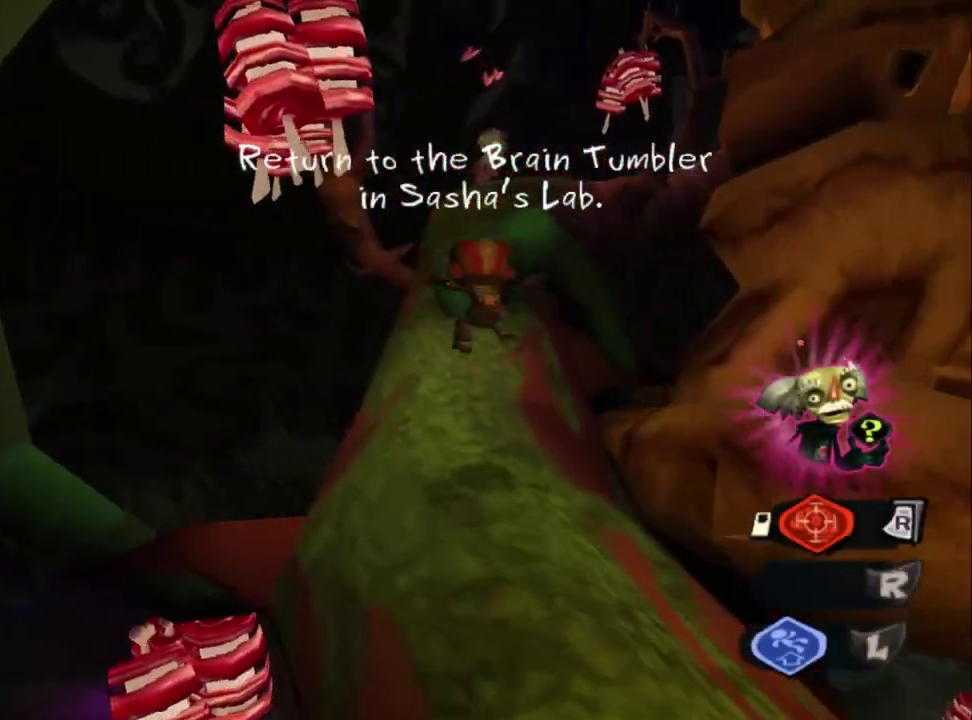
{"buttons": [], "left_stick": "up", "right_stick": "center", "events": [[150, "CROSS", "down"], [433, "CROSS", "up"]]}
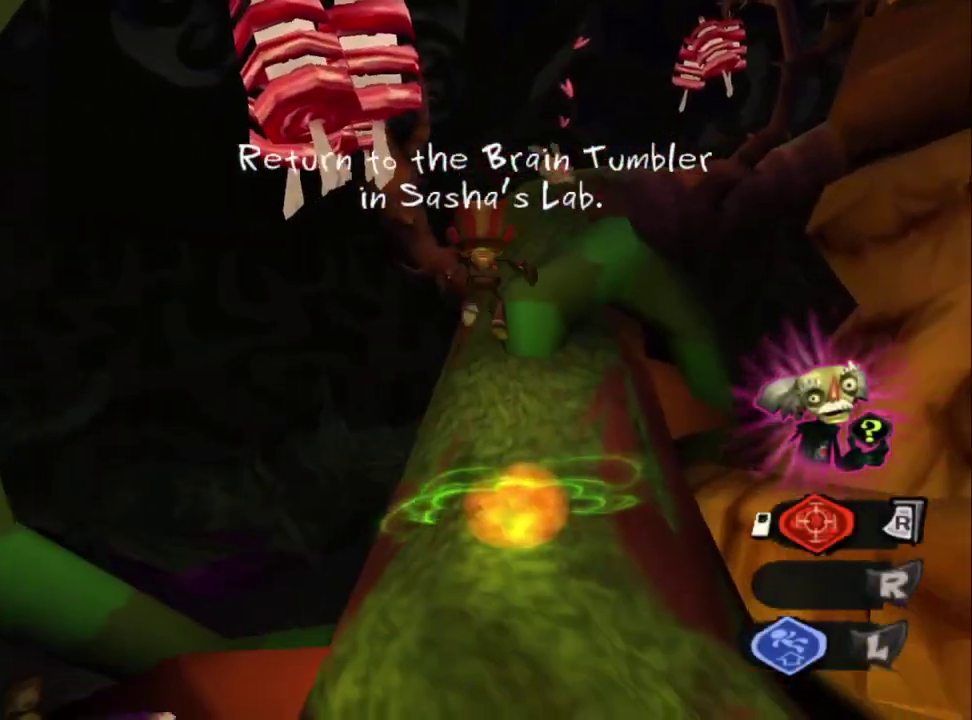
{"buttons": [], "left_stick": "up", "right_stick": "down-right", "events": [[133, "CROSS", "down"], [333, "CROSS", "up"], [467, "right_stick", "down-right"]]}
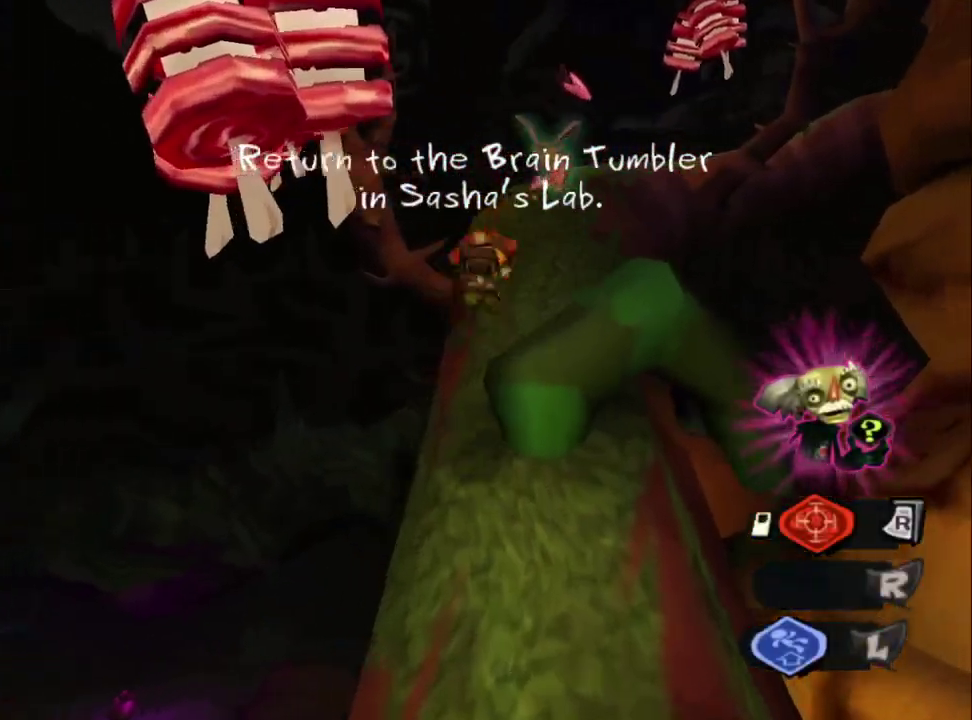
{"buttons": [], "left_stick": "up", "right_stick": "center", "events": [[117, "right_stick", "center"], [267, "right_stick", "down-right"], [483, "right_stick", "center"]]}
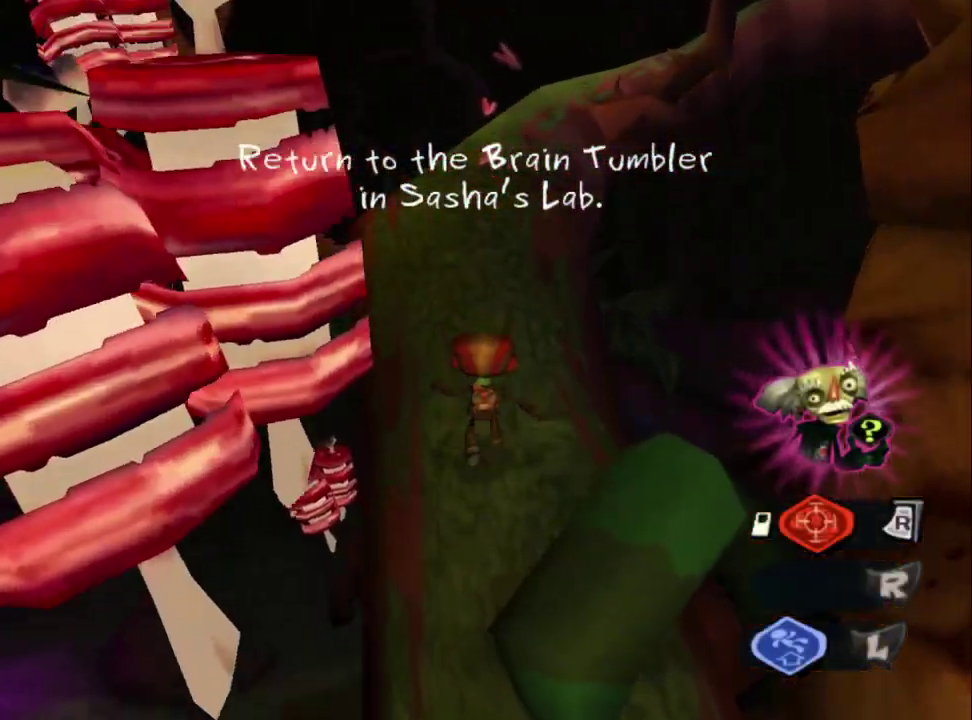
{"buttons": [], "left_stick": "up", "right_stick": "right", "events": [[33, "L2", "down"], [67, "CROSS", "down"], [233, "CROSS", "up"], [283, "L2", "up"], [300, "left_stick", "center"], [317, "right_stick", "right"], [450, "left_stick", "up"]]}
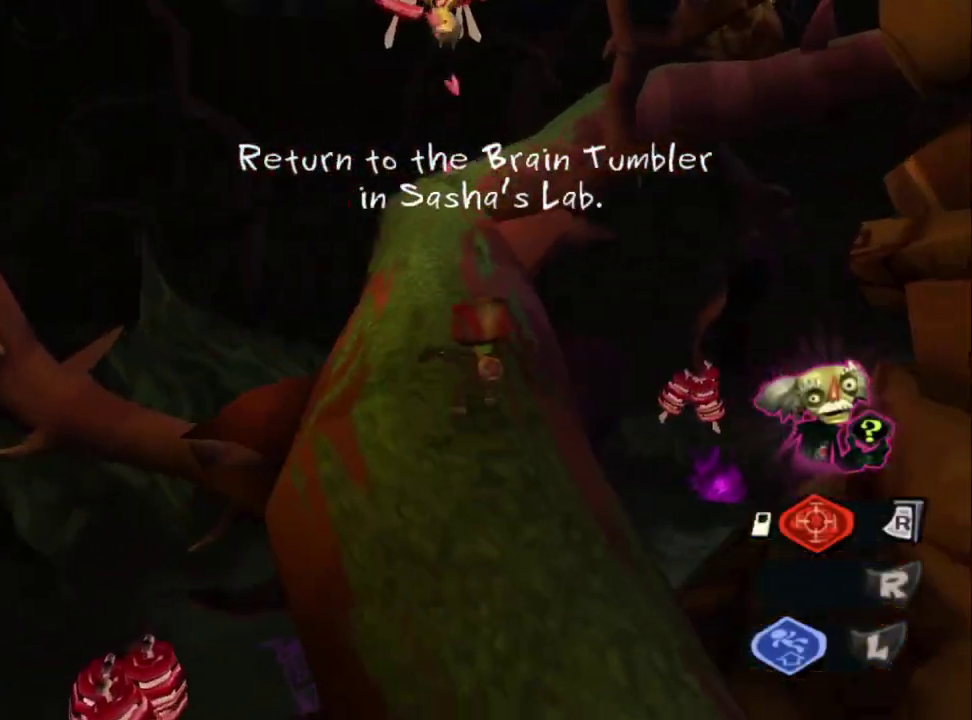
{"buttons": ["L2"], "left_stick": "up", "right_stick": "center", "events": [[17, "right_stick", "center"], [117, "L2", "down"], [150, "CROSS", "down"], [300, "CROSS", "up"]]}
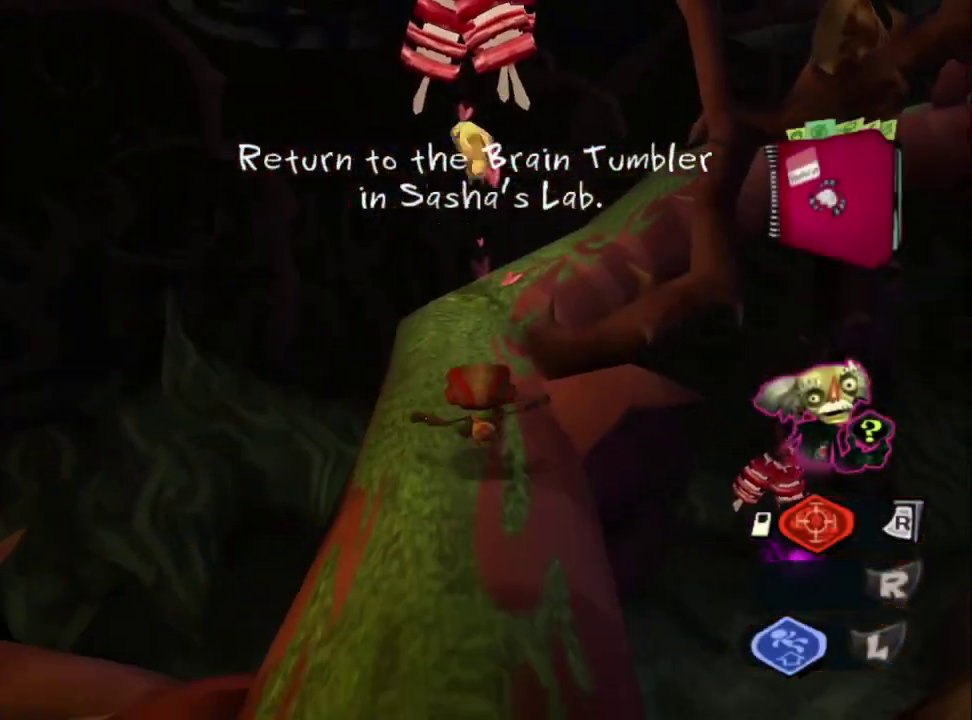
{"buttons": ["CROSS", "L2"], "left_stick": "up", "right_stick": "center", "events": [[167, "L2", "up"], [267, "right_stick", "right"], [417, "right_stick", "center"], [467, "L2", "down"], [500, "CROSS", "down"]]}
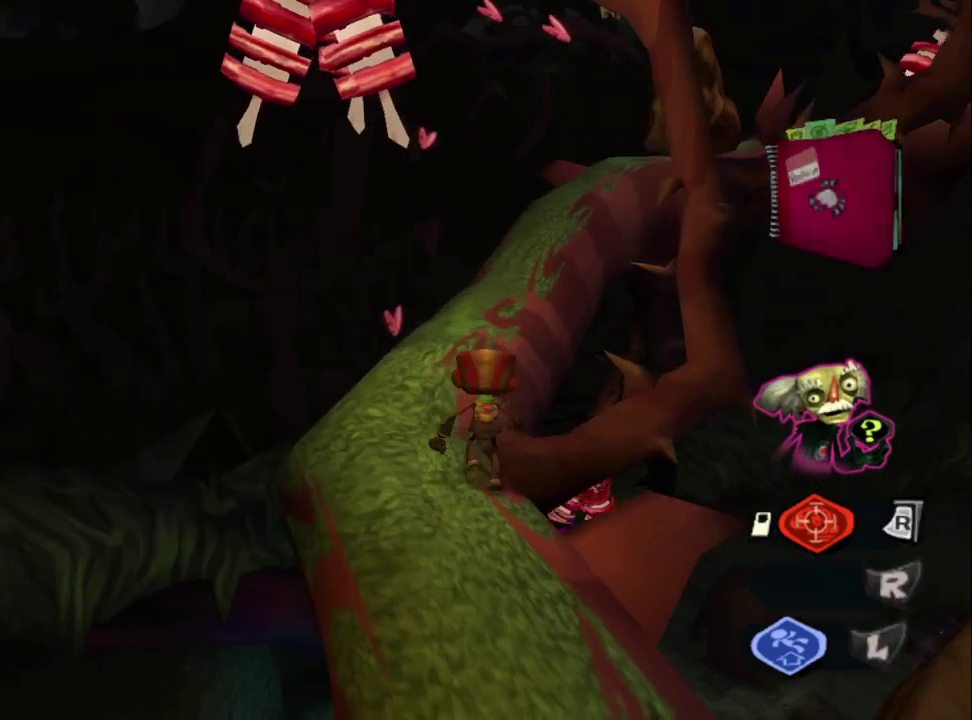
{"buttons": [], "left_stick": "up", "right_stick": "right", "events": [[150, "CROSS", "up"], [217, "L2", "up"], [367, "right_stick", "right"]]}
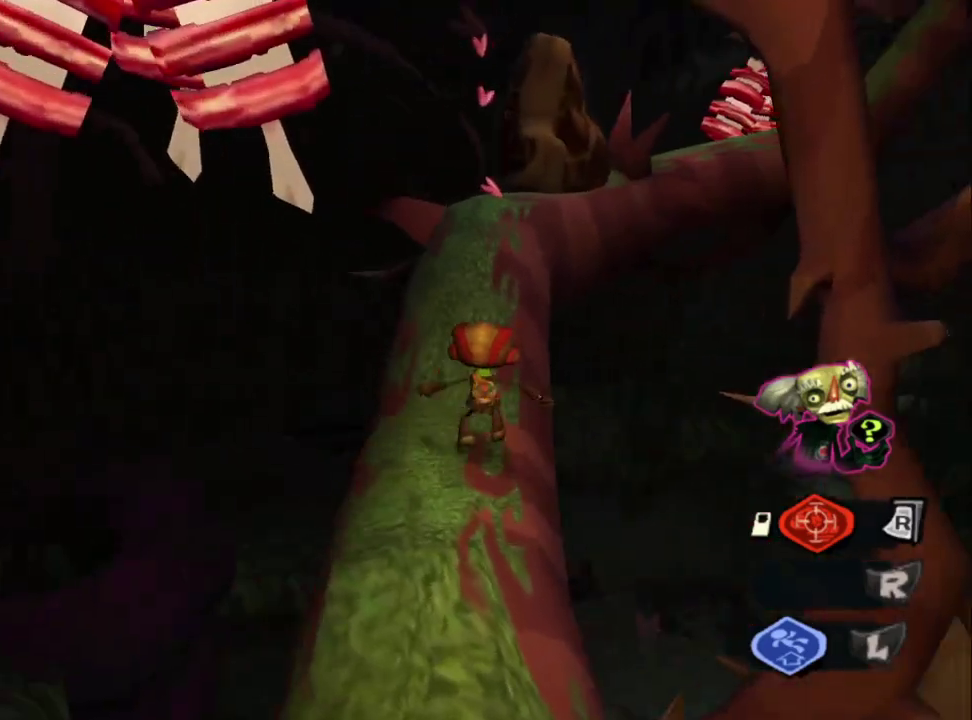
{"buttons": [], "left_stick": "up", "right_stick": "center", "events": [[17, "right_stick", "center"], [83, "L2", "down"], [133, "CROSS", "down"], [300, "CROSS", "up"], [350, "L2", "up"]]}
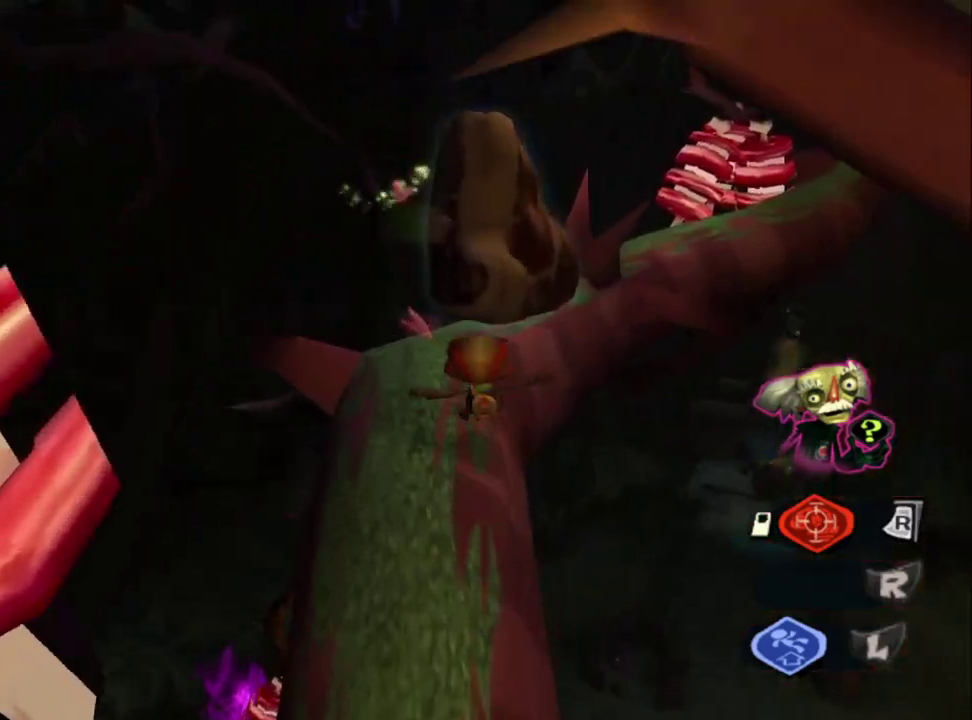
{"buttons": [], "left_stick": "left", "right_stick": "down-right", "events": [[150, "SQUARE", "down"], [283, "SQUARE", "up"], [350, "left_stick", "center"], [467, "left_stick", "left"], [467, "right_stick", "down-right"]]}
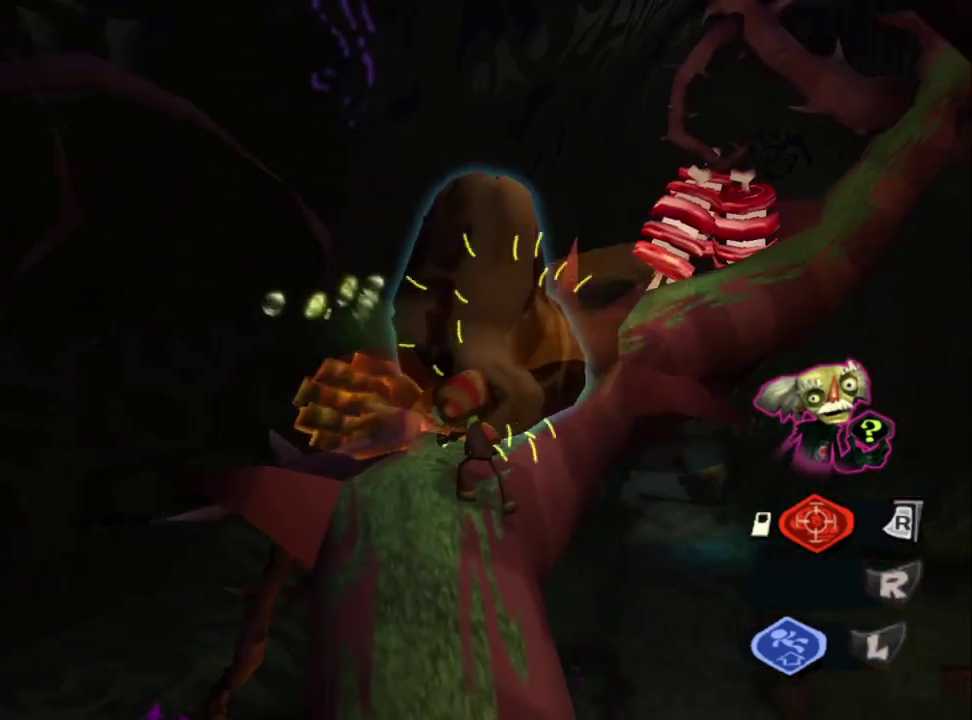
{"buttons": [], "left_stick": "up-left", "right_stick": "center", "events": [[133, "left_stick", "up-left"], [183, "right_stick", "center"], [267, "left_stick", "center"], [500, "left_stick", "up-left"]]}